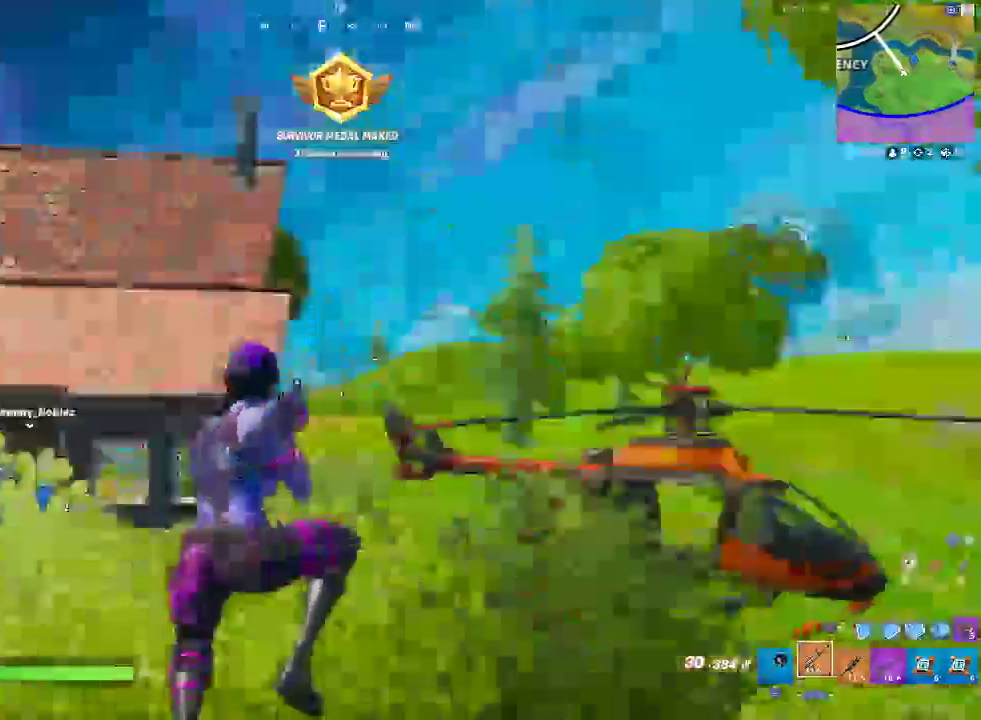
Gameplay with a controller (PlayStation layout); each line is a JSON object with the inputs held at the frame after it. "events" lists button and stick changes between this image and that frame as [ms after this image, input, new state], when the widget could be followed in between. Not read: DPAD_UP HOME L1 R1 START.
{"buttons": [], "left_stick": "up", "right_stick": "center"}
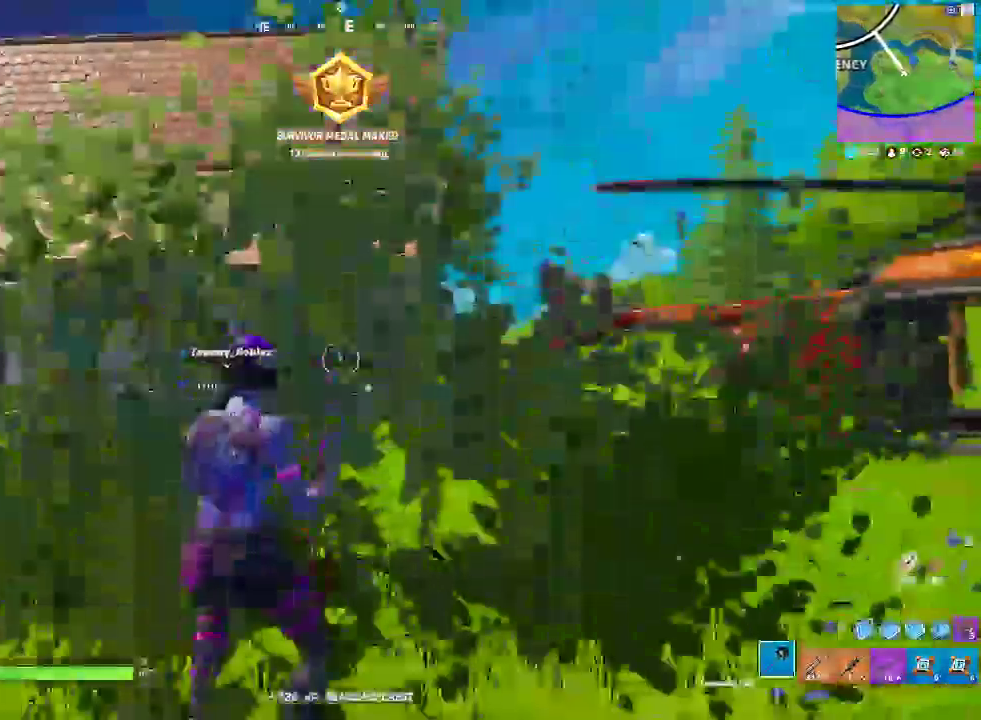
{"buttons": [], "left_stick": "up", "right_stick": "center", "events": [[150, "CROSS", "down"], [350, "CROSS", "up"]]}
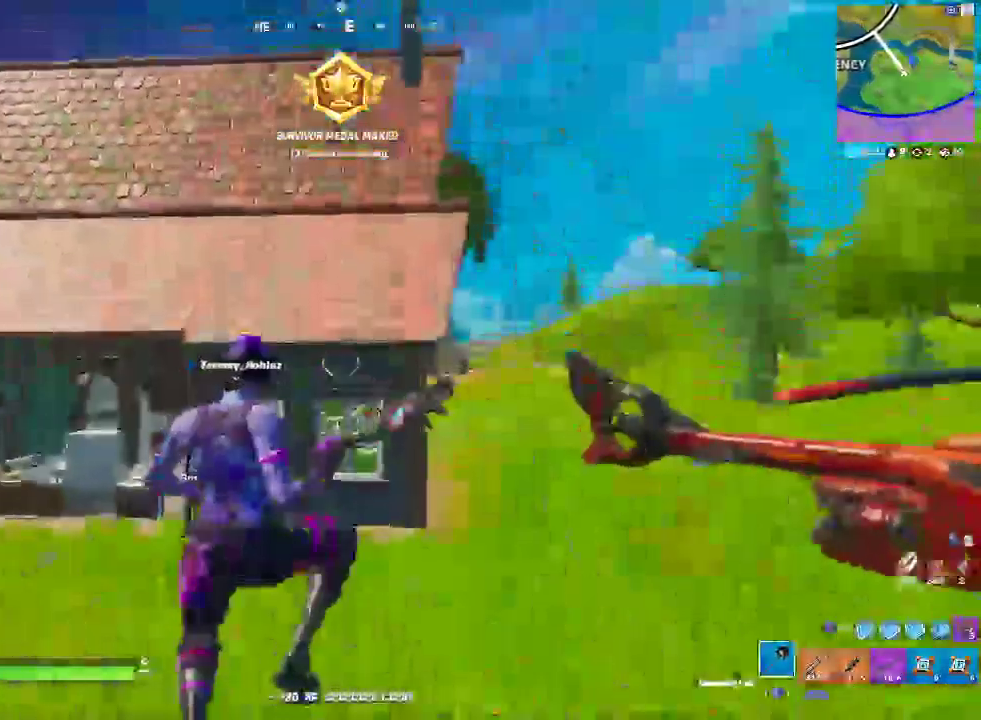
{"buttons": [], "left_stick": "up", "right_stick": "center", "events": [[133, "L3", "down"], [317, "L3", "up"]]}
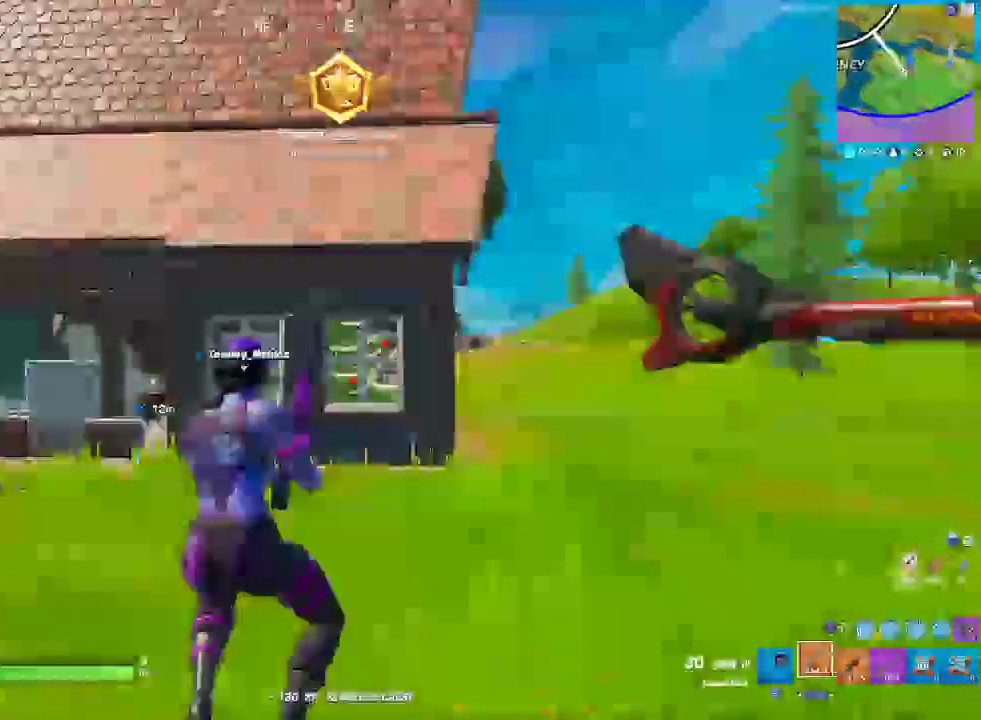
{"buttons": [], "left_stick": "up", "right_stick": "center", "events": [[267, "left_stick", "up-left"], [417, "left_stick", "up"]]}